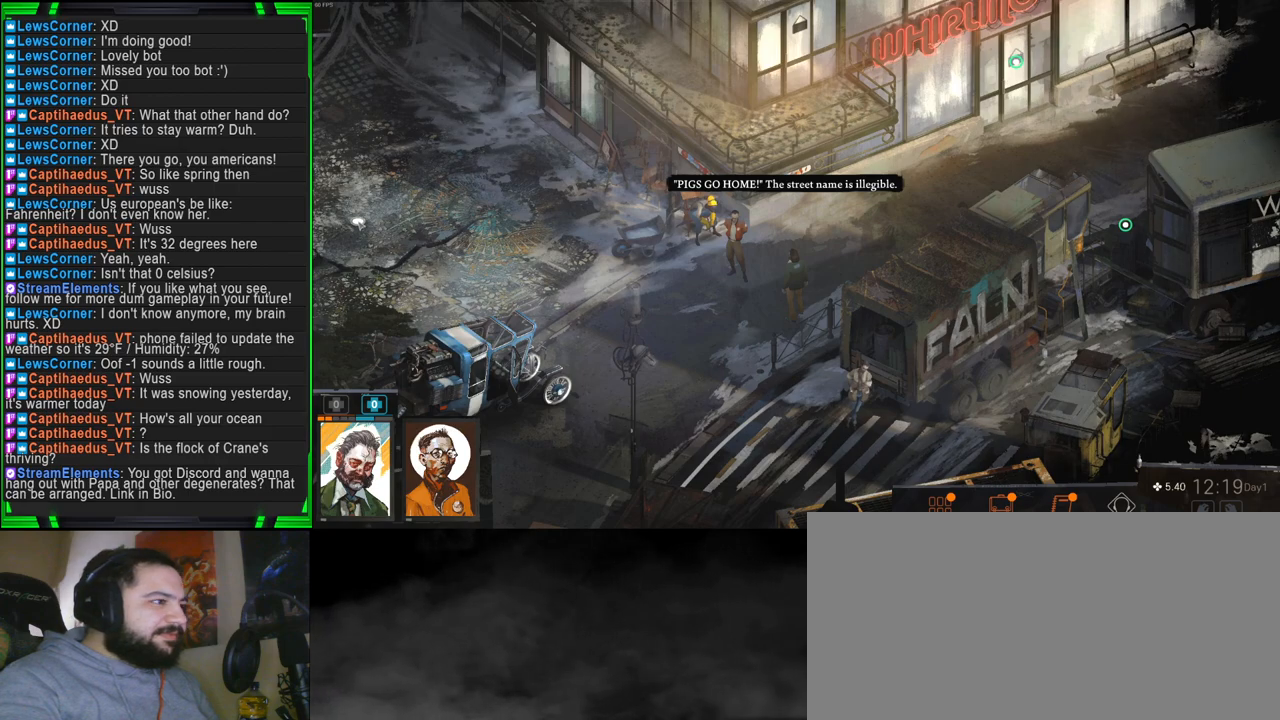
Gameplay with keyboard and mouse; each line is a JSON object with the keys and mouse buttons held at the frame after it. "events" lists presses ("down") and releases ("up") of "1", "2", "3", "4", "5", "a", "alt", "b", "c", "ctrl", "d", "e", "f", "g", "q", "r", "s", "shift", "space", "t", "tab", "tilde", "v", "w", "x", "z", "mouse_left", "mouse_wheel", "mouse_right", "mouse_mb4" and "mouse_mb5" between this image and that frame as [ms after this image, input, new state], when the widget could be followed in between. "mouse_left", "mouse_wheel", "mouse_right", "mouse_mb4", "mouse_mb5" = the "left", "wheel", "right", "mb4", "mb5" buttons of the "mouse" list. No other keys are recorded. "wheel" means that the mouse wheel is clicked or scrolled. Mouse movement is not recorded.
{"keys": [], "mouse": ["left"], "events": [[350, "mouse_left", "down"], [400, "mouse_left", "up"], [434, "mouse_left", "down"]]}
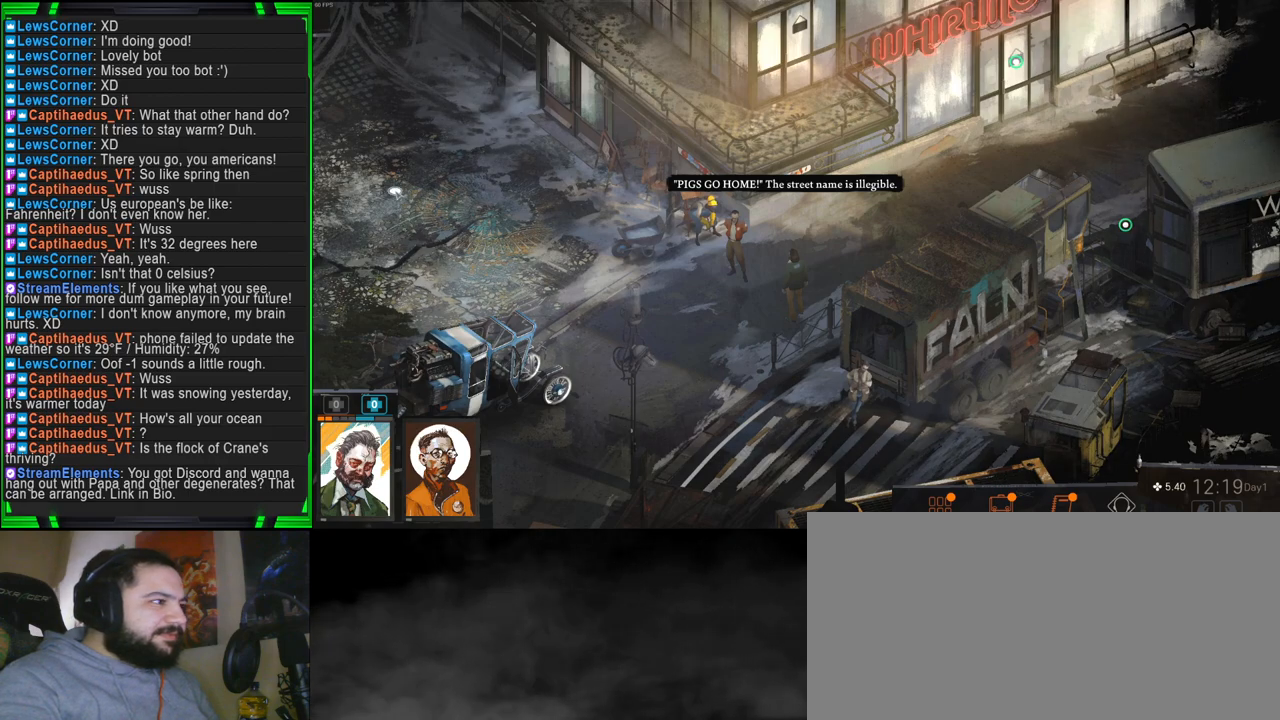
{"keys": [], "mouse": [], "events": [[34, "mouse_left", "up"]]}
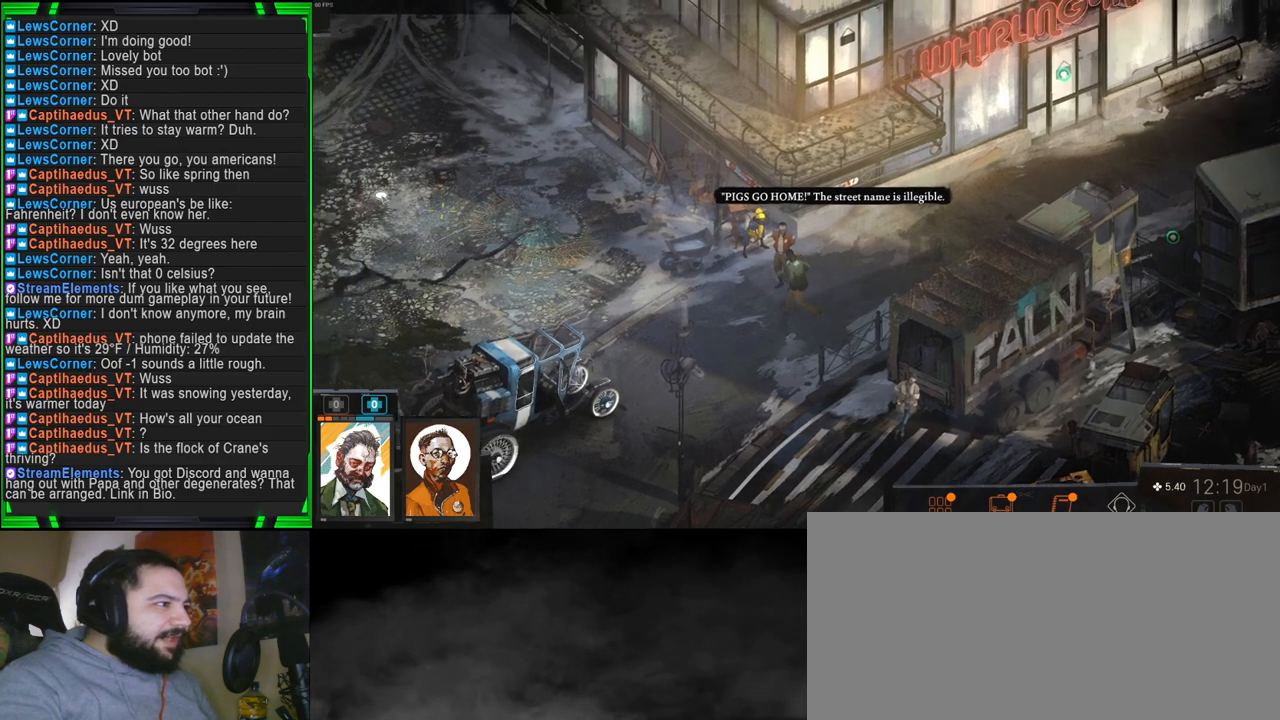
{"keys": [], "mouse": [], "events": []}
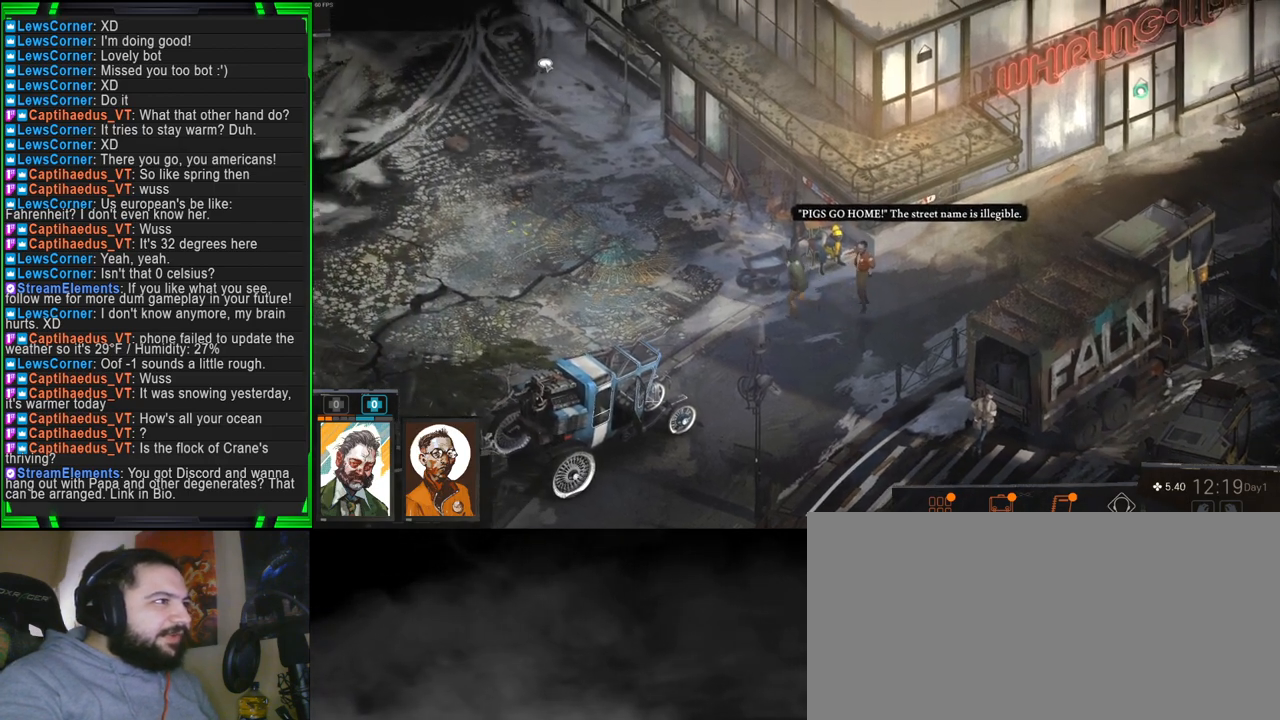
{"keys": [], "mouse": [], "events": [[117, "mouse_left", "down"], [200, "mouse_left", "up"], [250, "mouse_left", "down"], [334, "mouse_left", "up"]]}
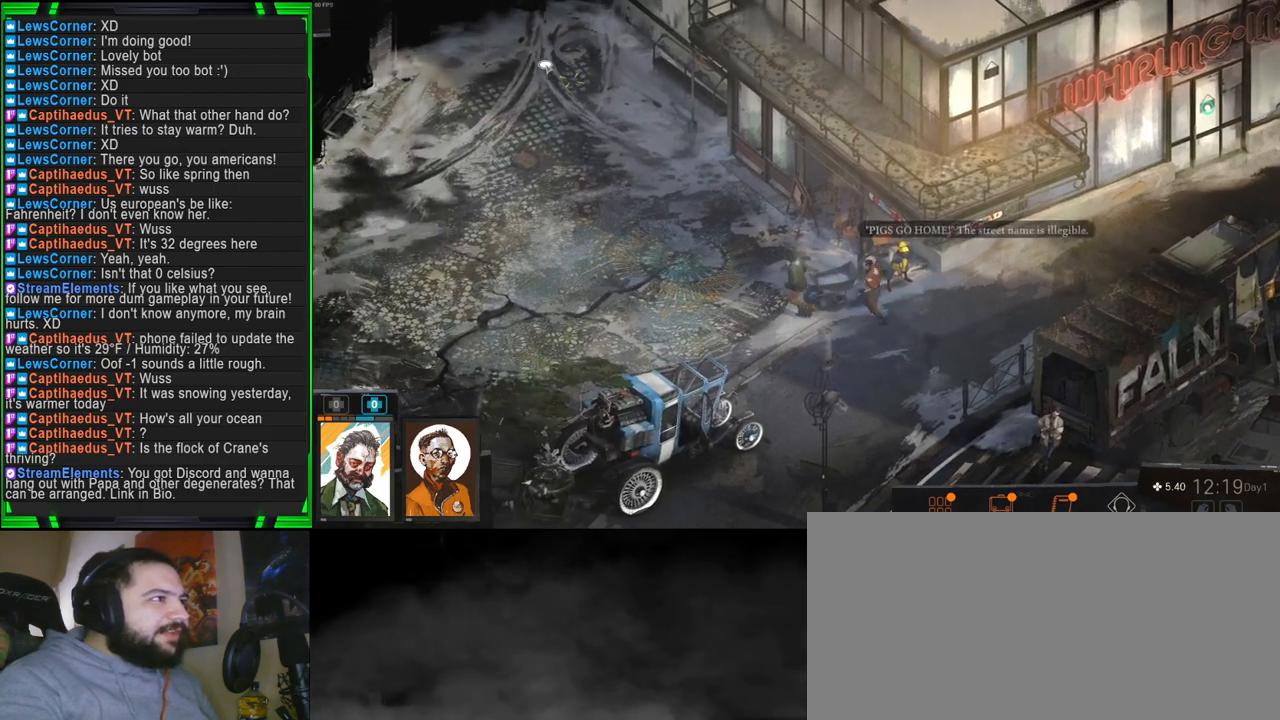
{"keys": [], "mouse": [], "events": []}
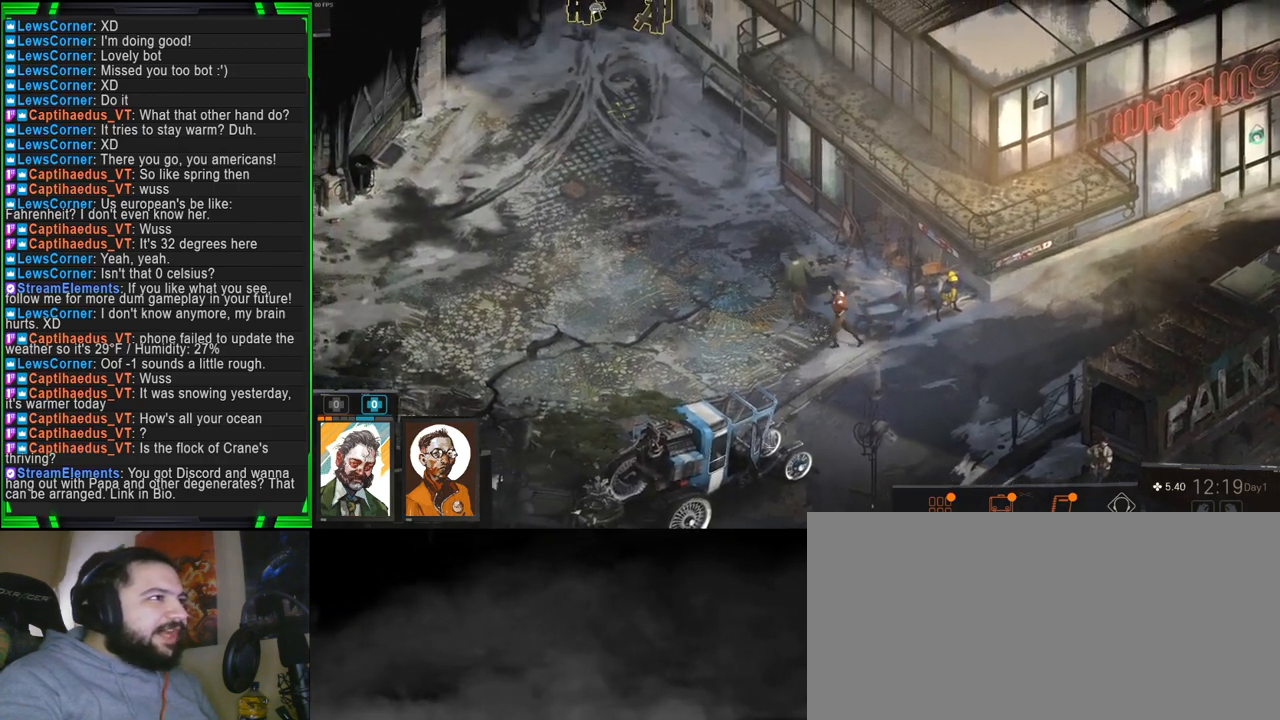
{"keys": [], "mouse": [], "events": []}
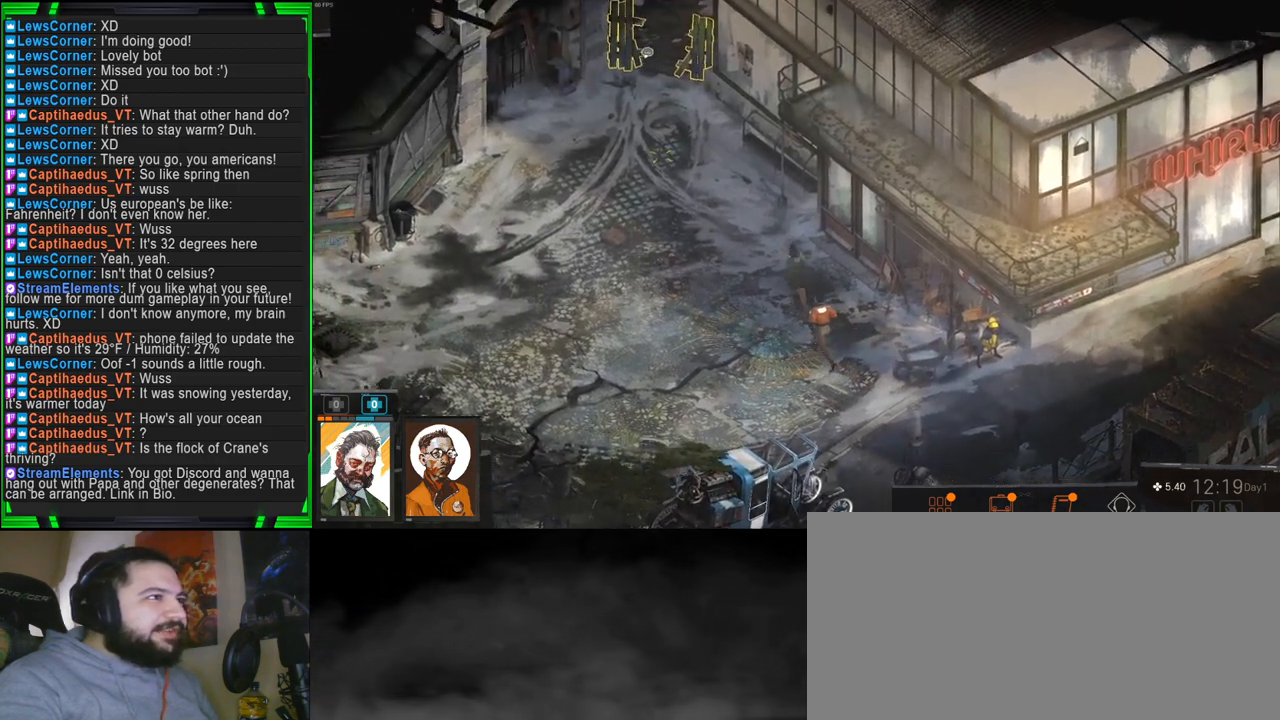
{"keys": [], "mouse": [], "events": [[167, "mouse_left", "down"], [250, "mouse_left", "up"]]}
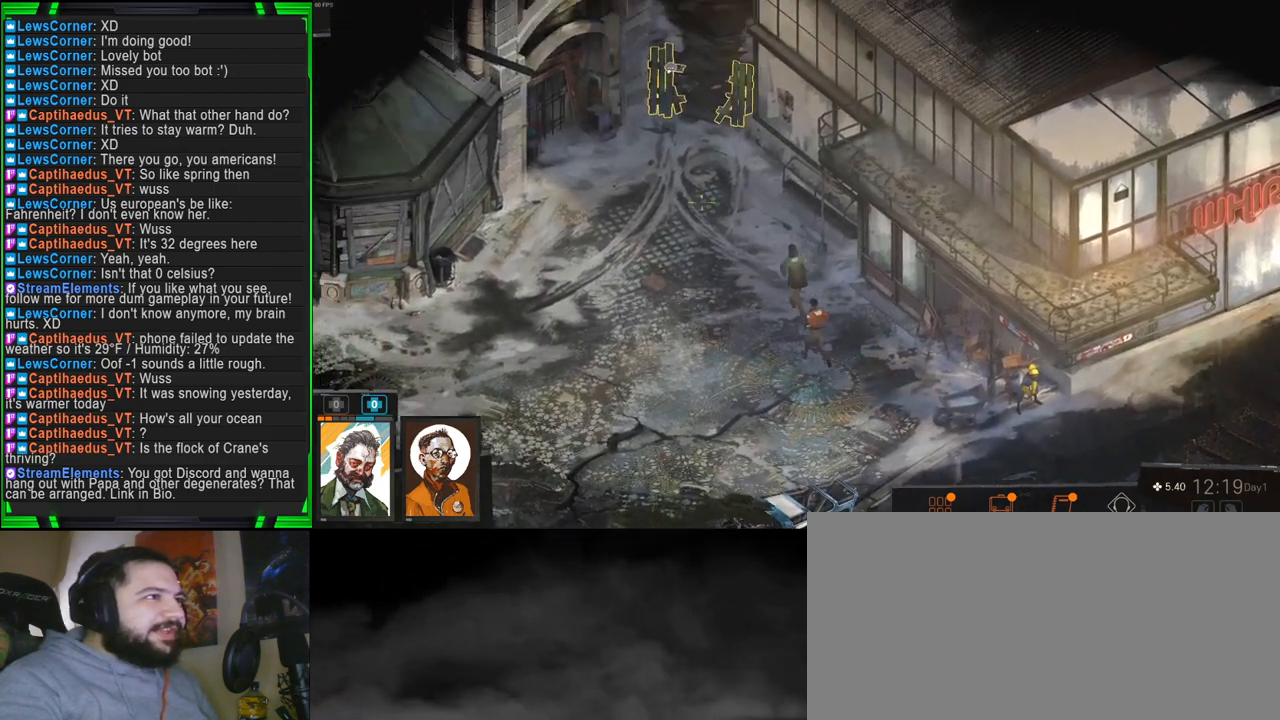
{"keys": [], "mouse": [], "events": [[84, "mouse_left", "down"], [167, "mouse_left", "up"]]}
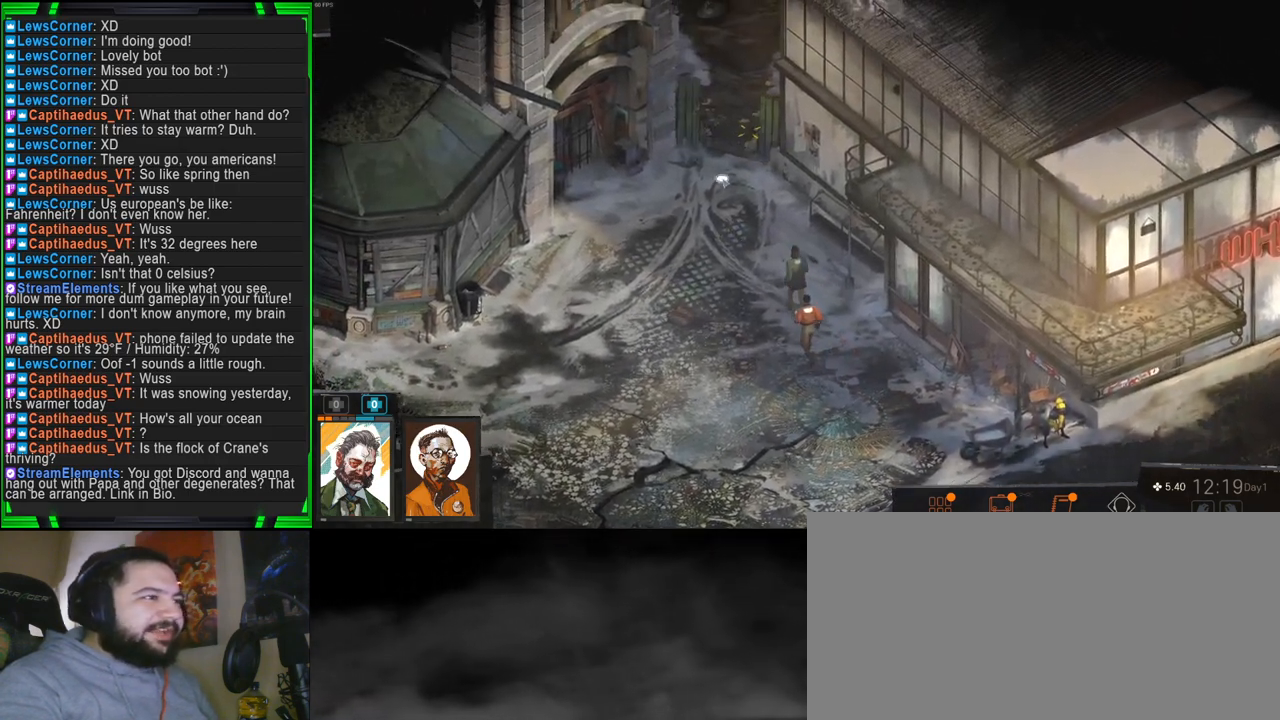
{"keys": [], "mouse": [], "events": []}
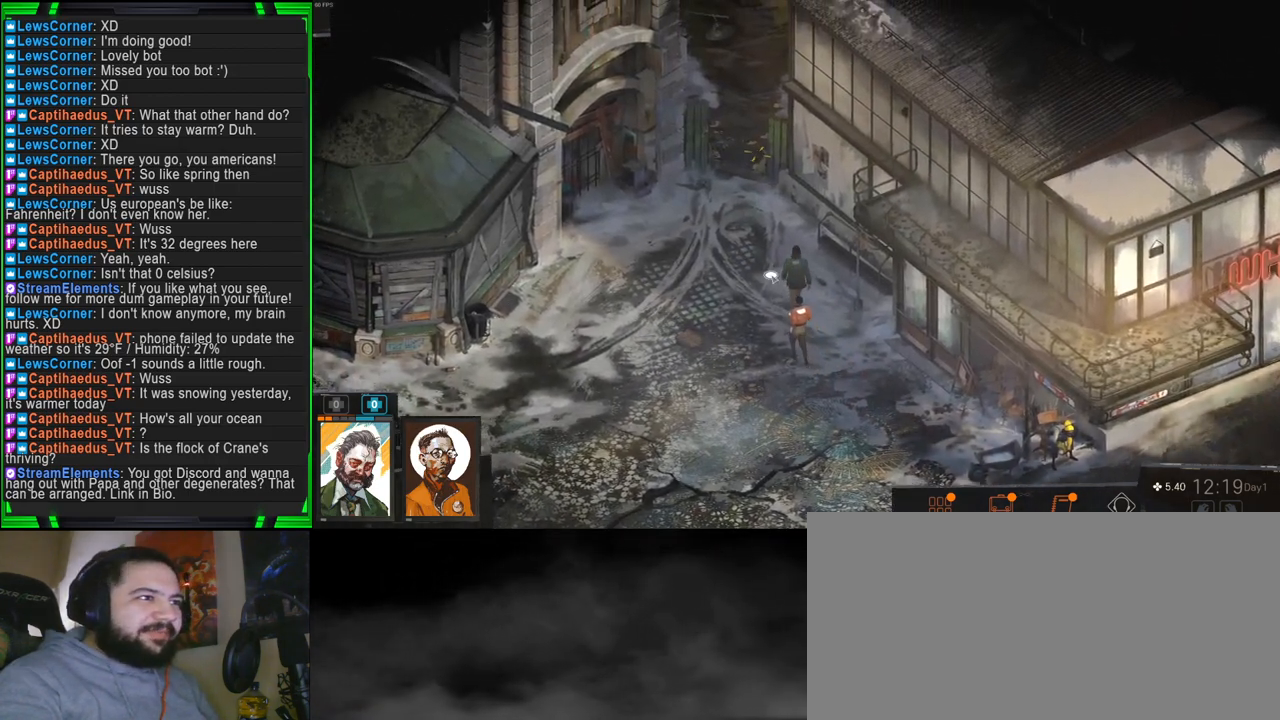
{"keys": [], "mouse": [], "events": []}
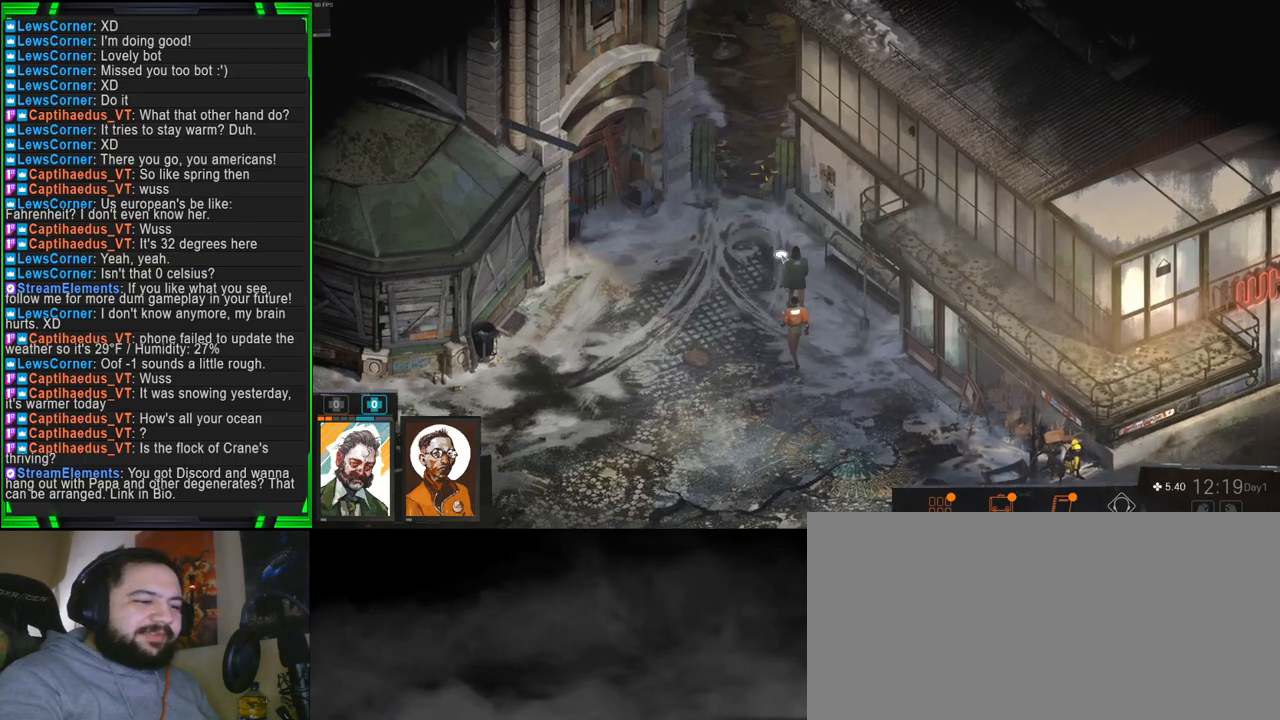
{"keys": [], "mouse": [], "events": []}
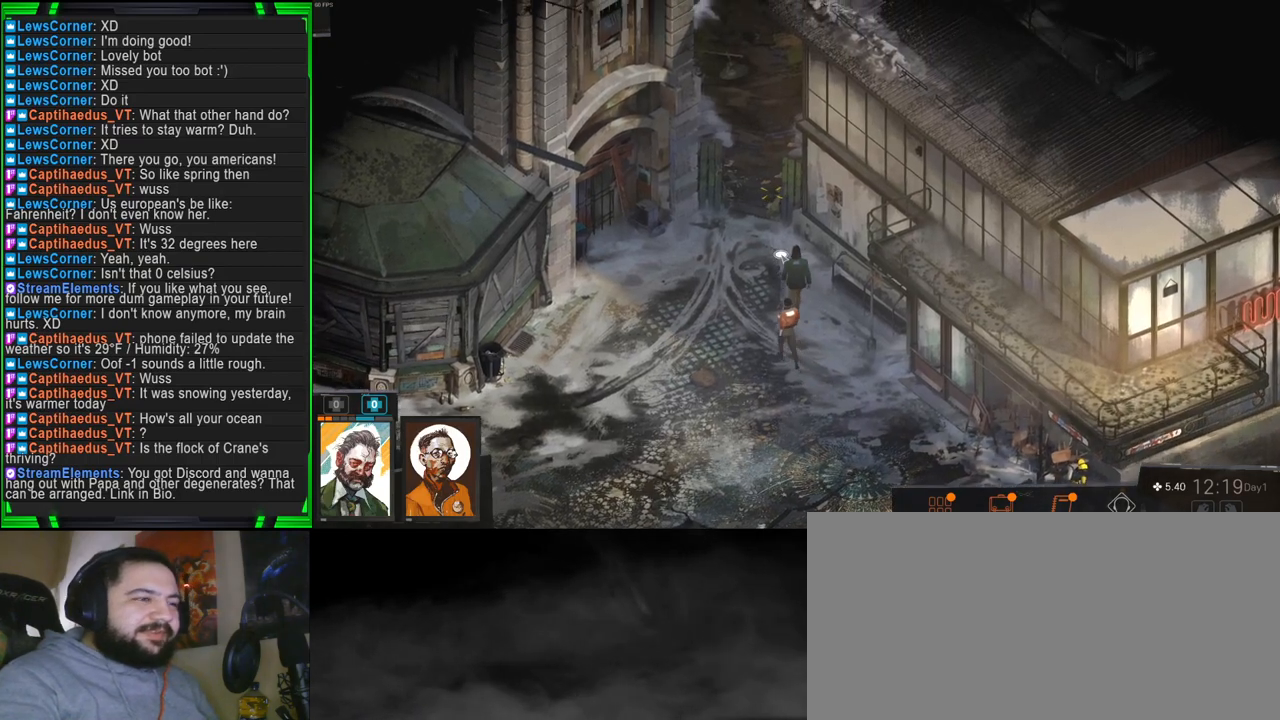
{"keys": [], "mouse": [], "events": []}
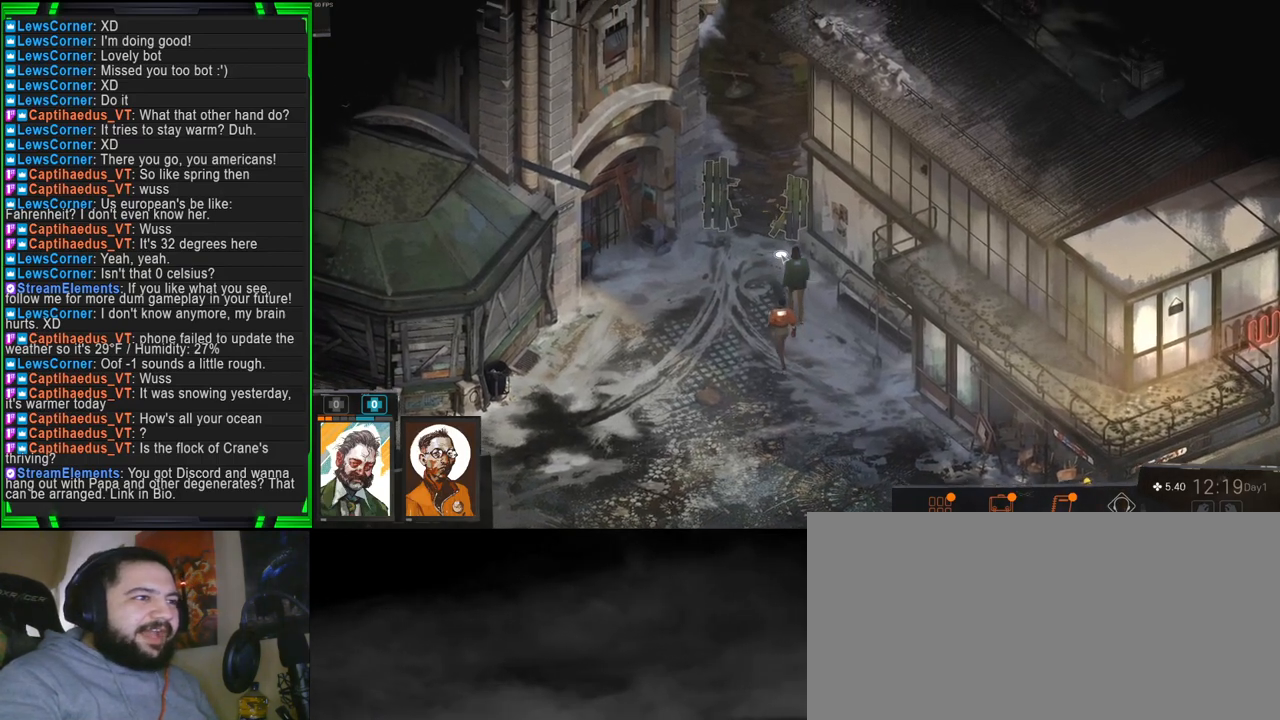
{"keys": [], "mouse": [], "events": []}
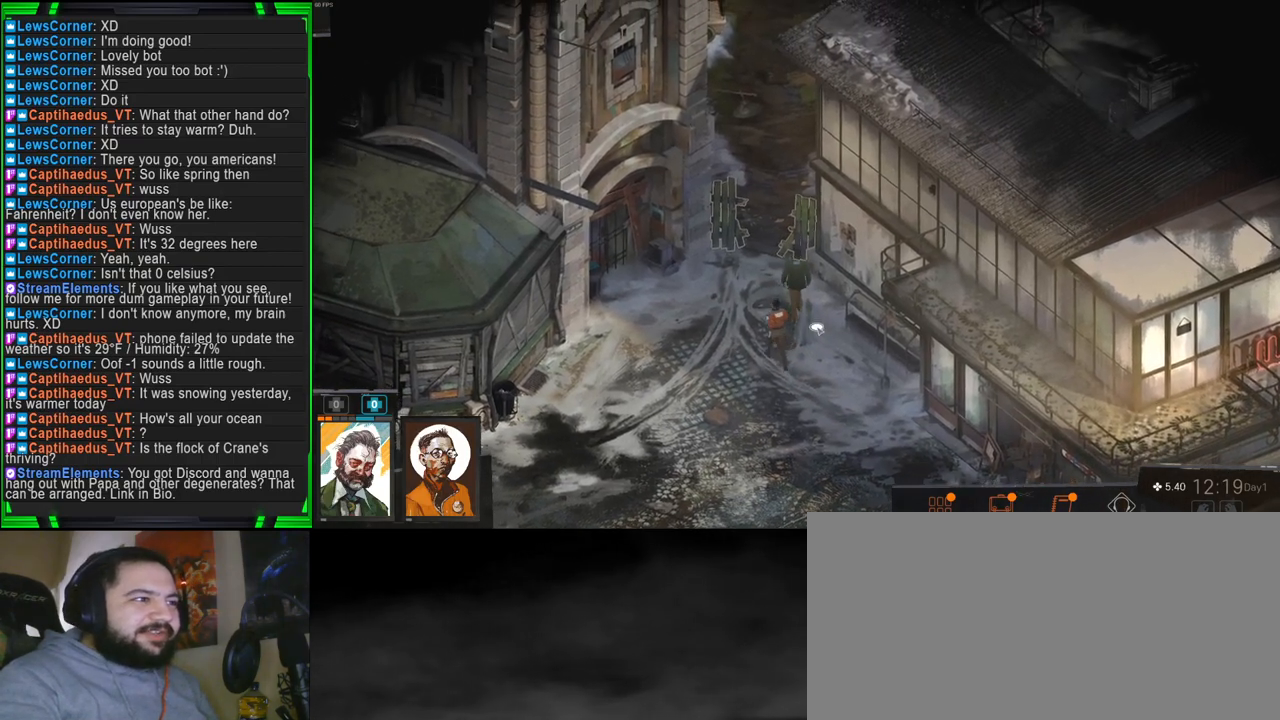
{"keys": [], "mouse": [], "events": [[267, "mouse_wheel", "down"], [400, "mouse_wheel", "up"]]}
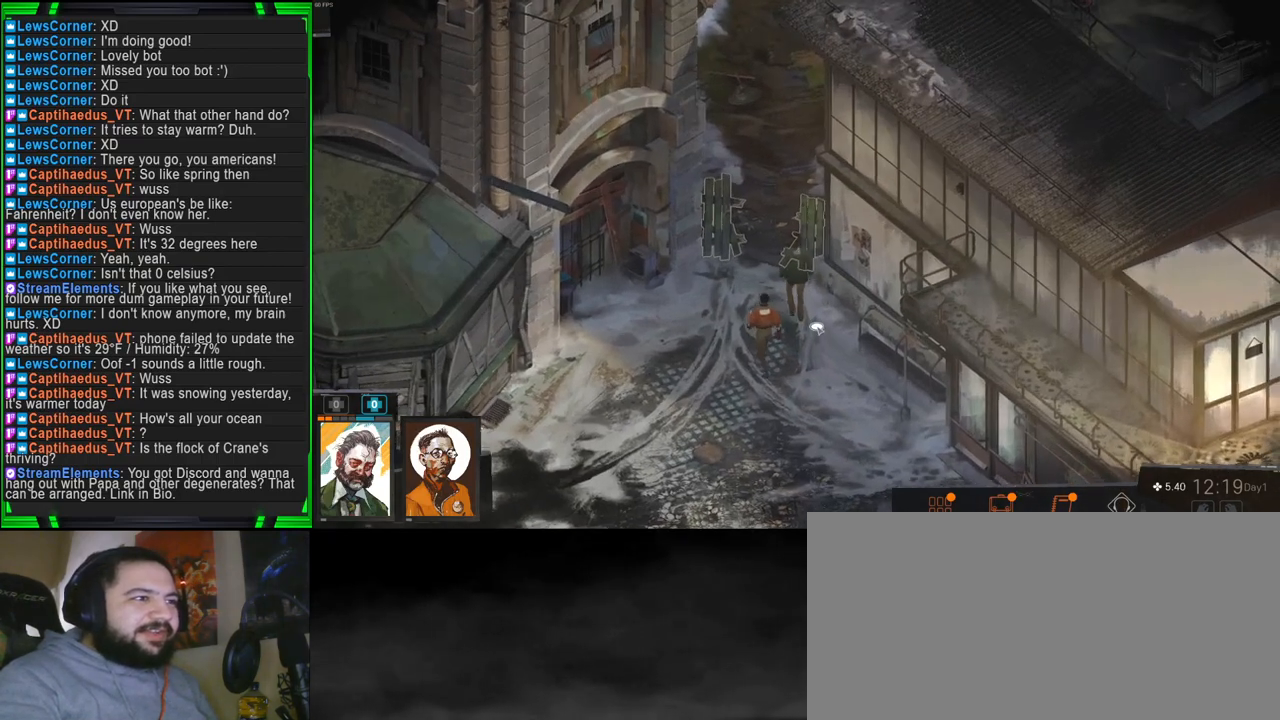
{"keys": [], "mouse": [], "events": [[184, "mouse_wheel", "down"], [317, "mouse_wheel", "up"]]}